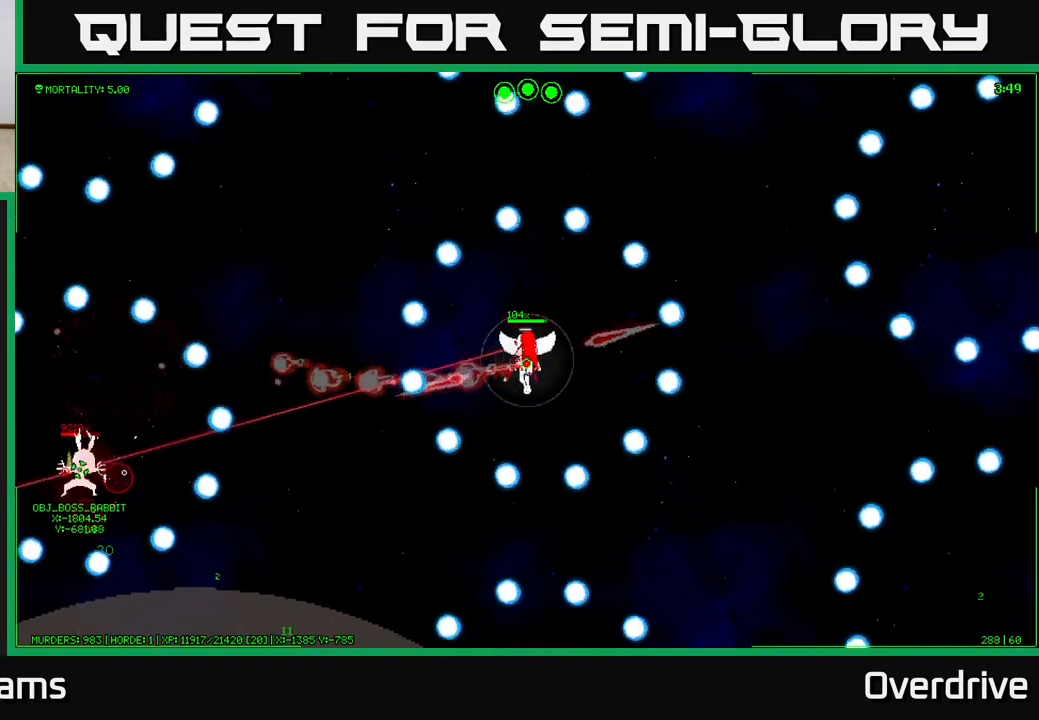
Gameplay with a controller (Xbox layout); each line is a JSON object with the inputs held at the frame after it (dt_ms = milliseconds from this image to that frame). "events" lists button and stick changes between this image and that frame as [ms after this image, input, new state], when the widget could be followed in between.
{"dt_ms": 500, "buttons": [], "left_stick": "center", "right_stick": "center", "events": []}
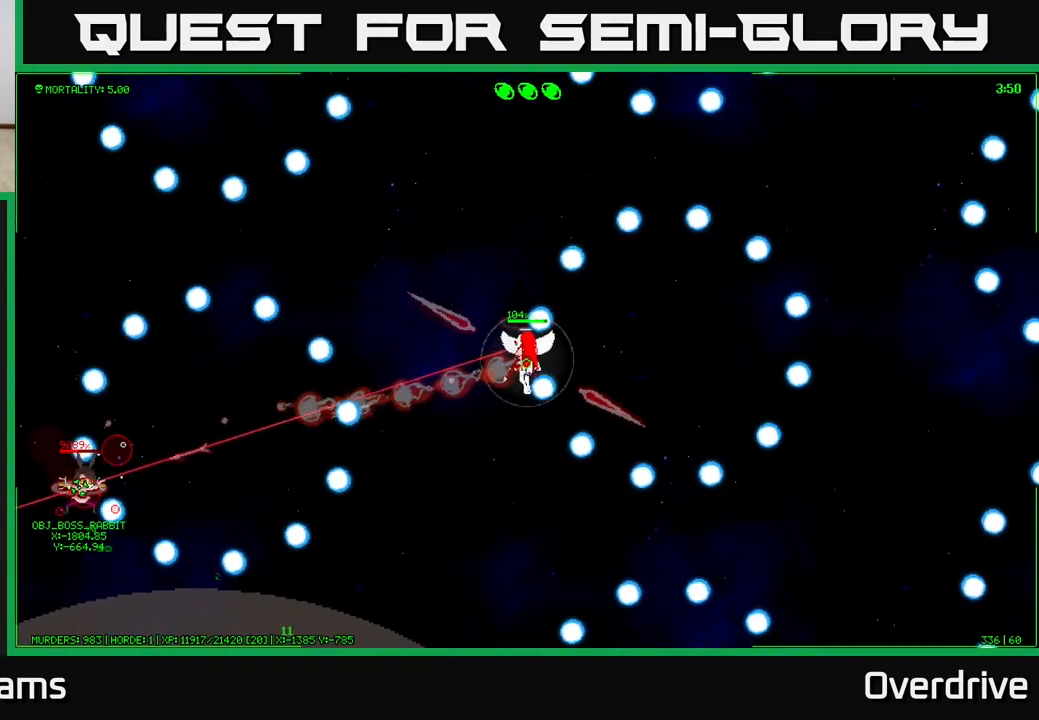
{"dt_ms": 500, "buttons": [], "left_stick": "center", "right_stick": "center", "events": []}
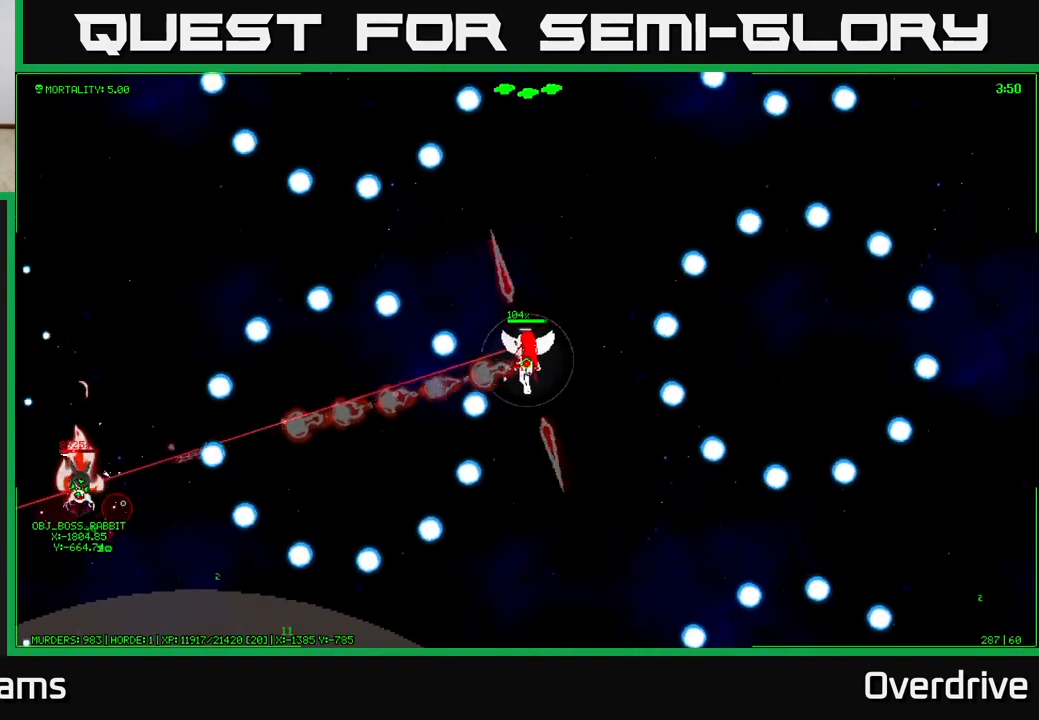
{"dt_ms": 500, "buttons": [], "left_stick": "center", "right_stick": "center", "events": [[233, "left_stick", "down-left"], [367, "left_stick", "center"]]}
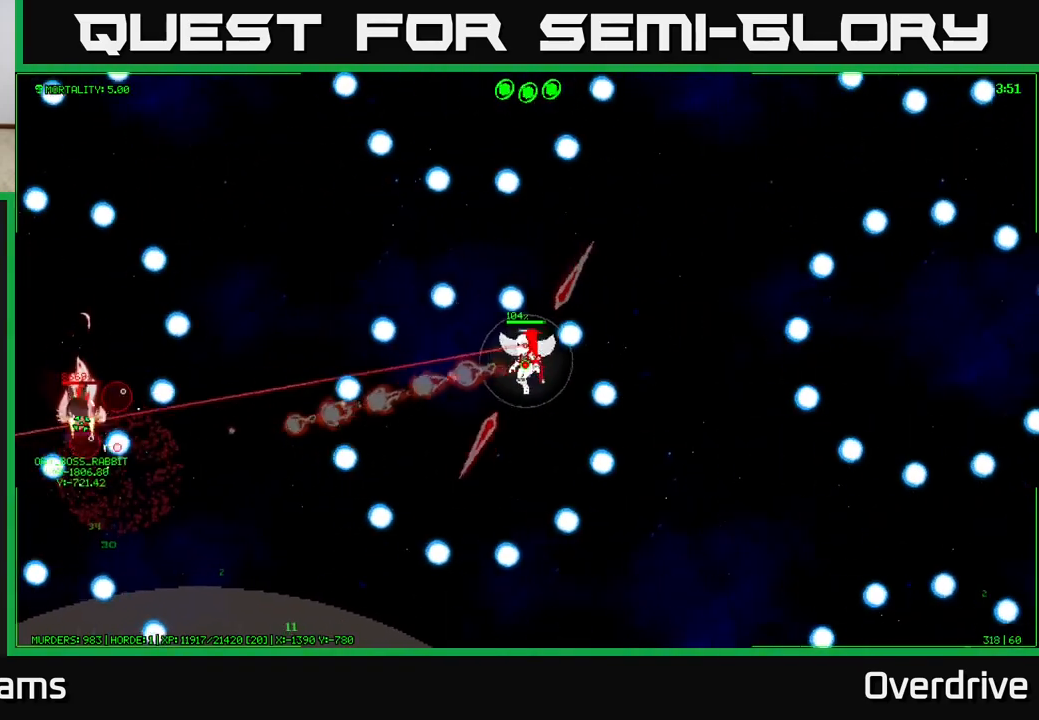
{"dt_ms": 500, "buttons": [], "left_stick": "center", "right_stick": "center", "events": [[183, "left_stick", "down-left"], [350, "left_stick", "center"]]}
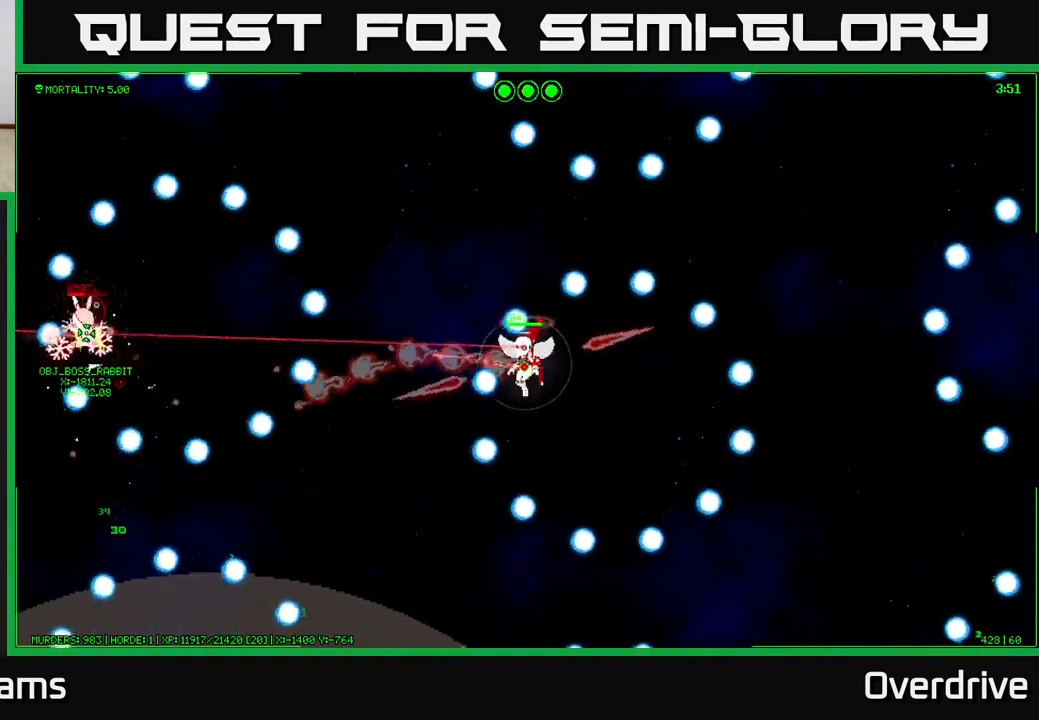
{"dt_ms": 500, "buttons": [], "left_stick": "center", "right_stick": "center", "events": [[233, "left_stick", "up"], [433, "left_stick", "center"]]}
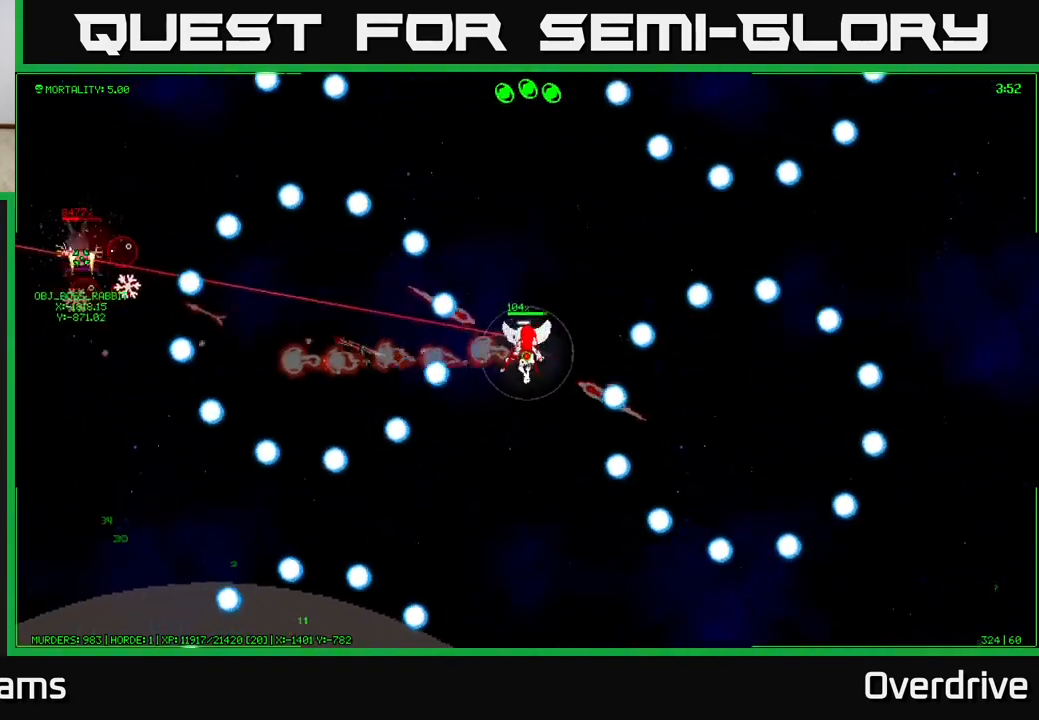
{"dt_ms": 500, "buttons": [], "left_stick": "center", "right_stick": "center", "events": [[50, "left_stick", "up"], [200, "left_stick", "center"]]}
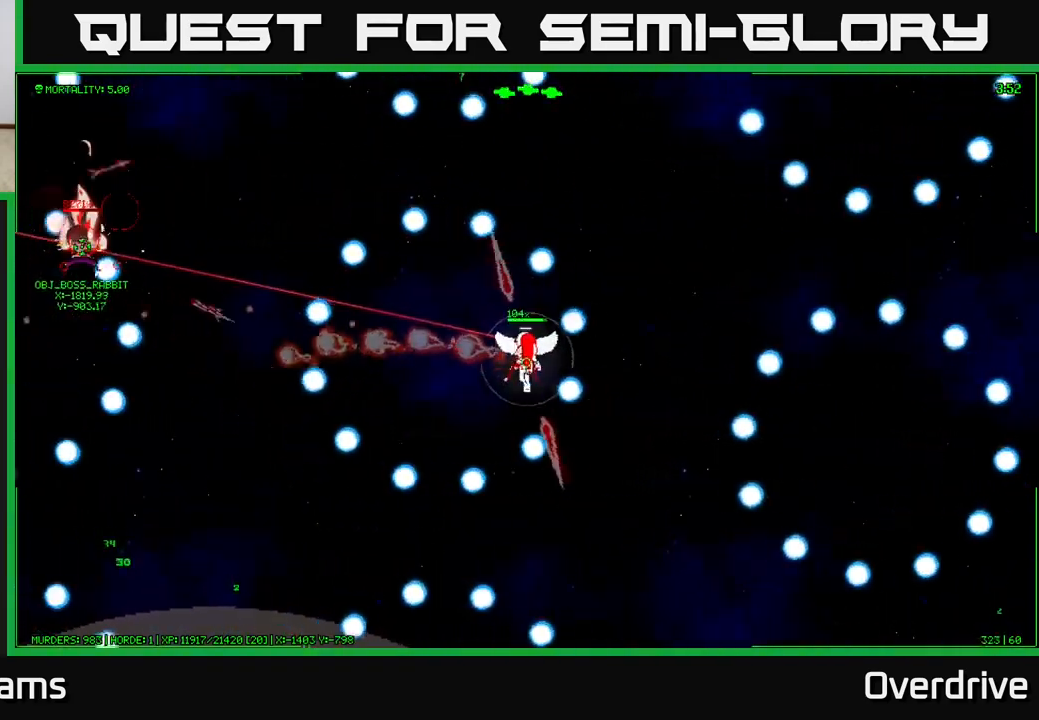
{"dt_ms": 500, "buttons": [], "left_stick": "center", "right_stick": "center", "events": []}
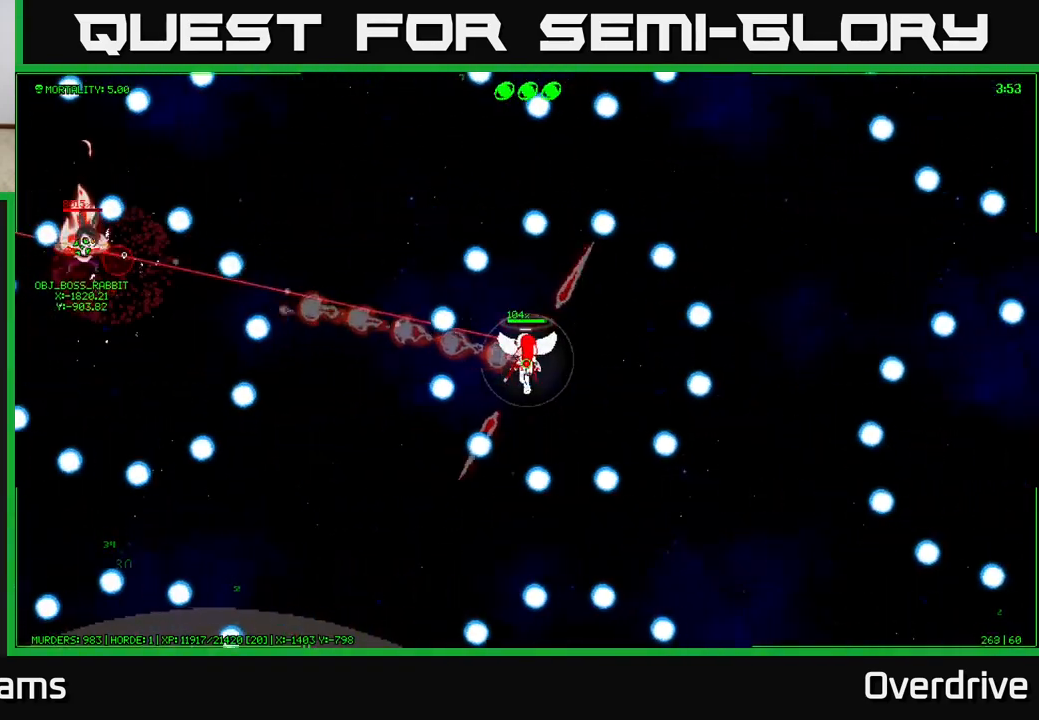
{"dt_ms": 500, "buttons": [], "left_stick": "center", "right_stick": "center", "events": []}
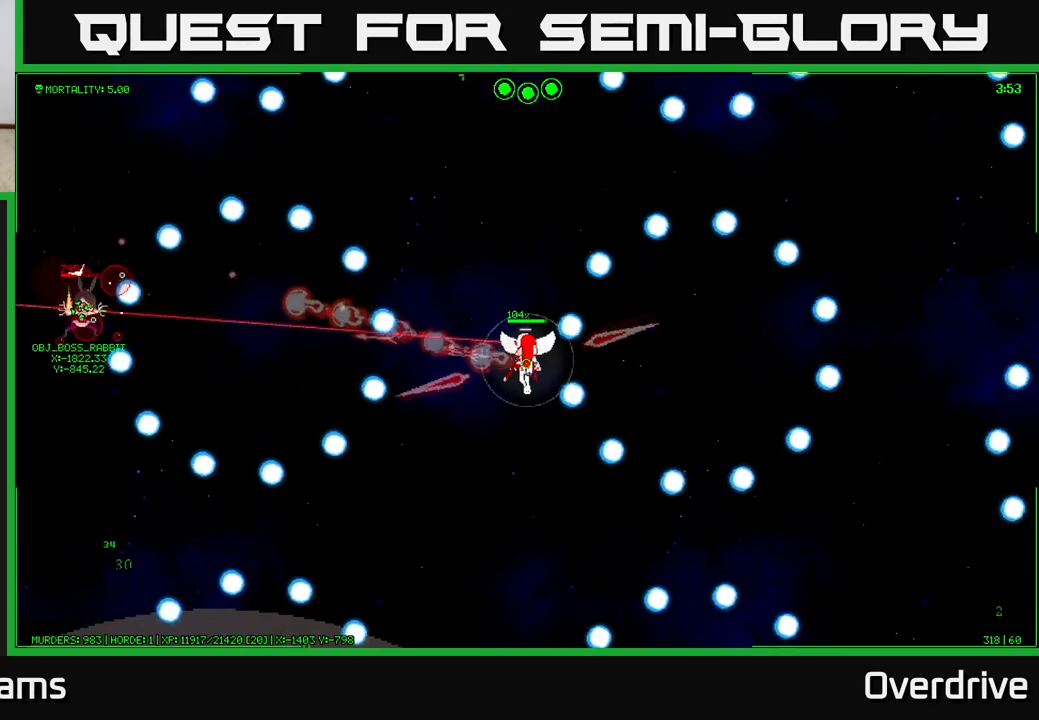
{"dt_ms": 500, "buttons": [], "left_stick": "center", "right_stick": "center", "events": [[217, "left_stick", "up"], [367, "left_stick", "center"]]}
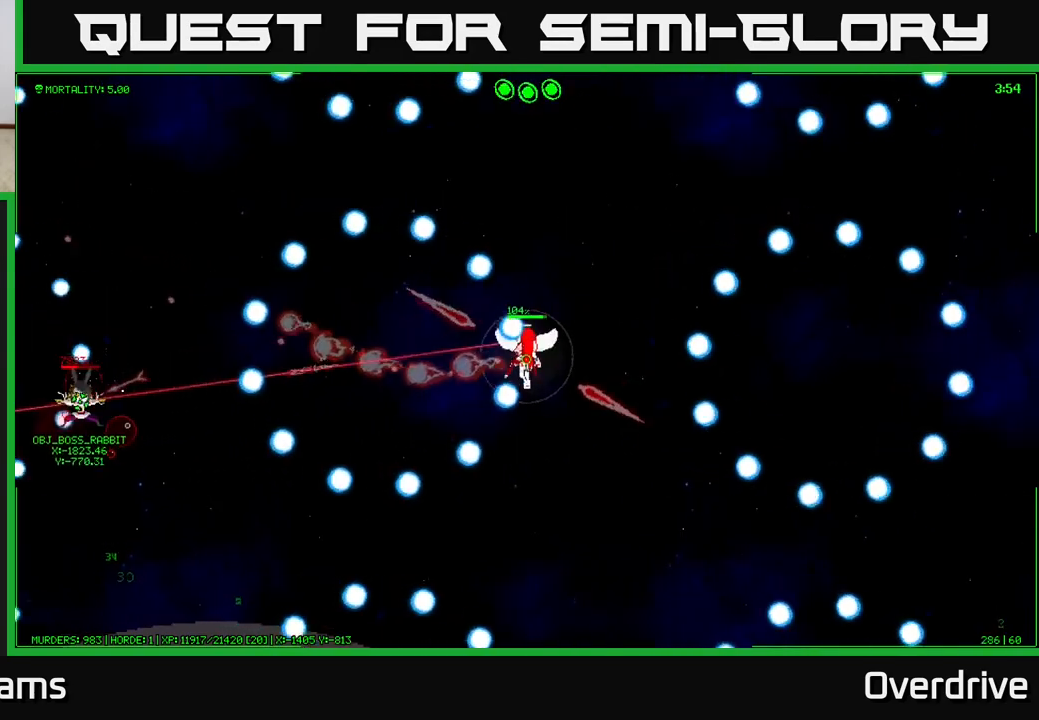
{"dt_ms": 500, "buttons": [], "left_stick": "center", "right_stick": "center", "events": []}
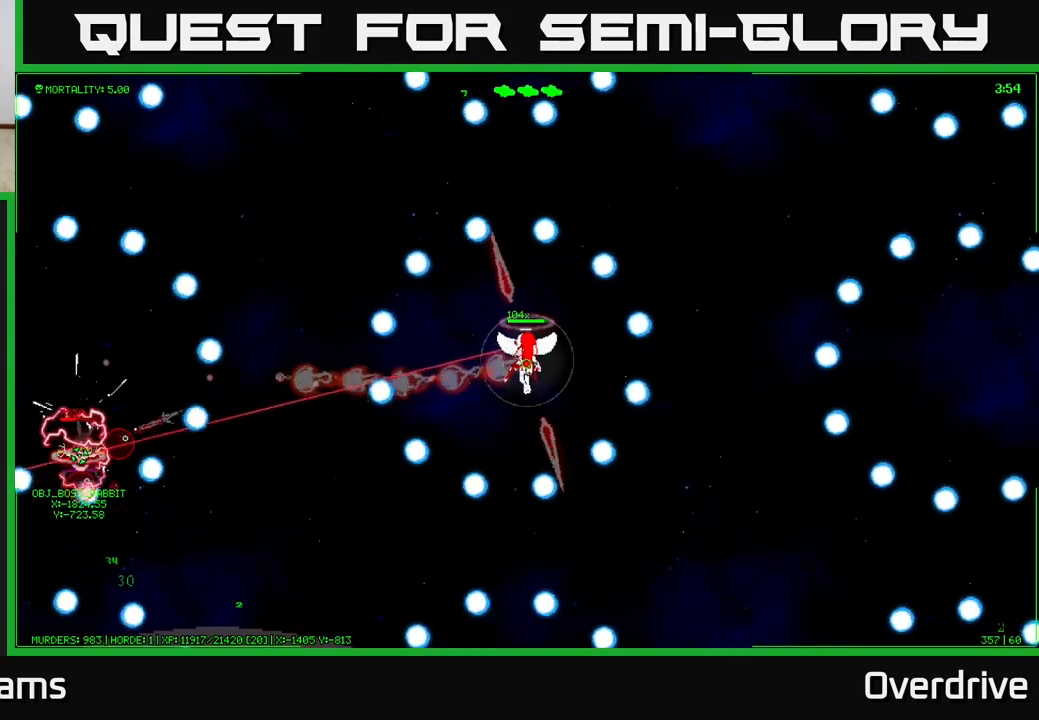
{"dt_ms": 500, "buttons": [], "left_stick": "center", "right_stick": "center", "events": []}
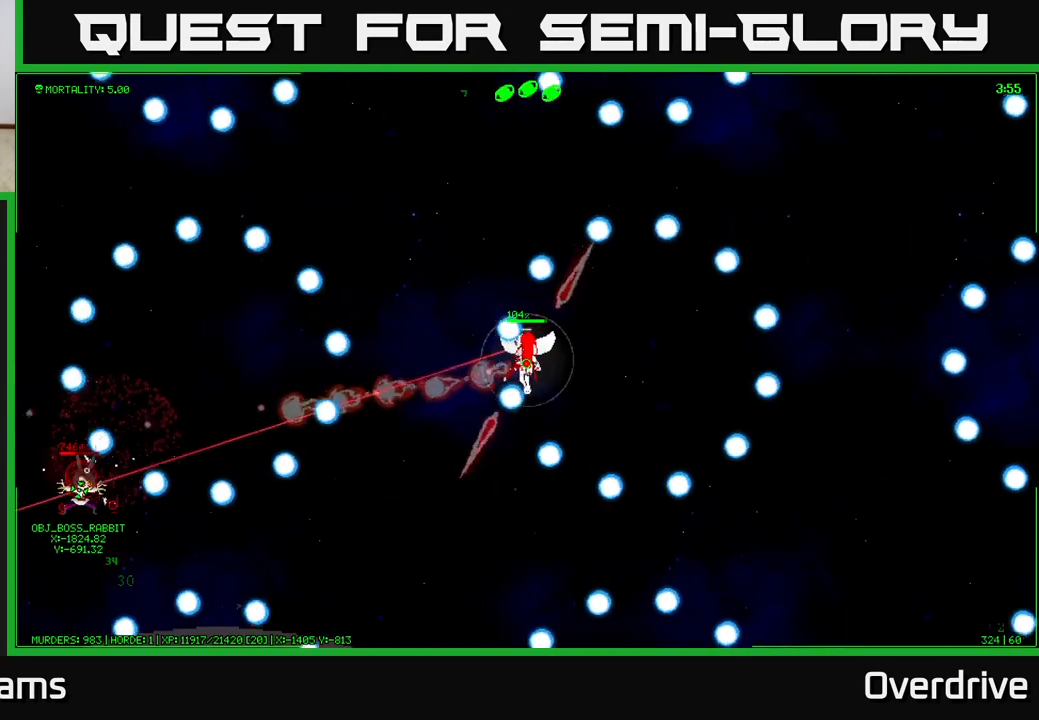
{"dt_ms": 500, "buttons": [], "left_stick": "center", "right_stick": "center", "events": [[33, "left_stick", "down"], [250, "left_stick", "center"]]}
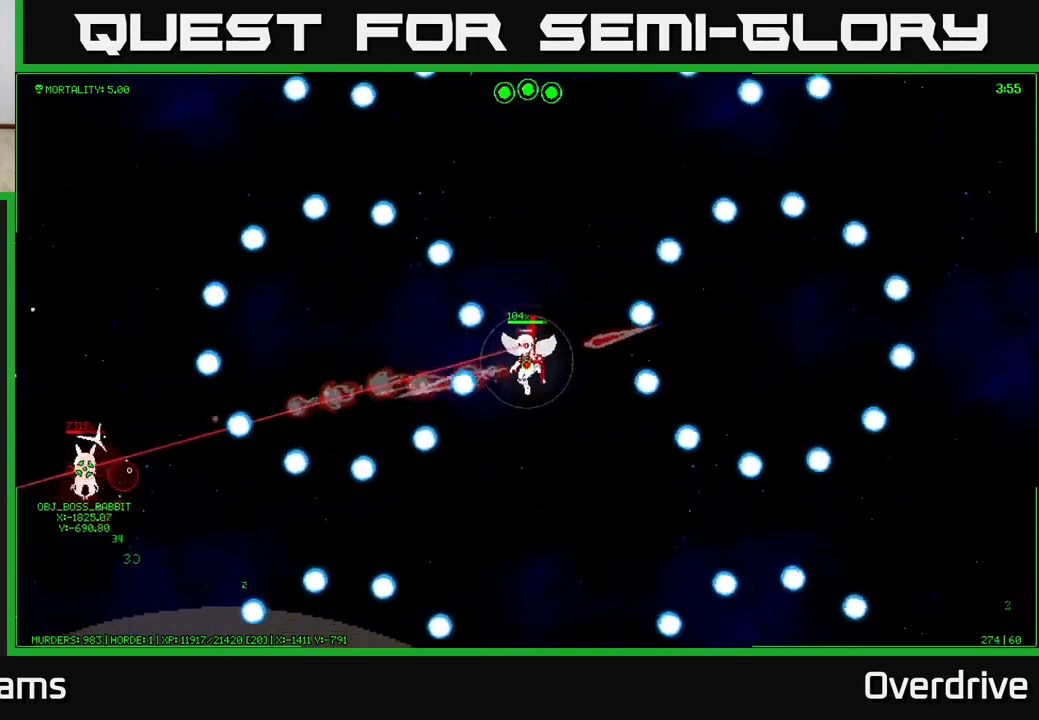
{"dt_ms": 500, "buttons": [], "left_stick": "center", "right_stick": "center", "events": [[17, "left_stick", "up"], [150, "left_stick", "center"]]}
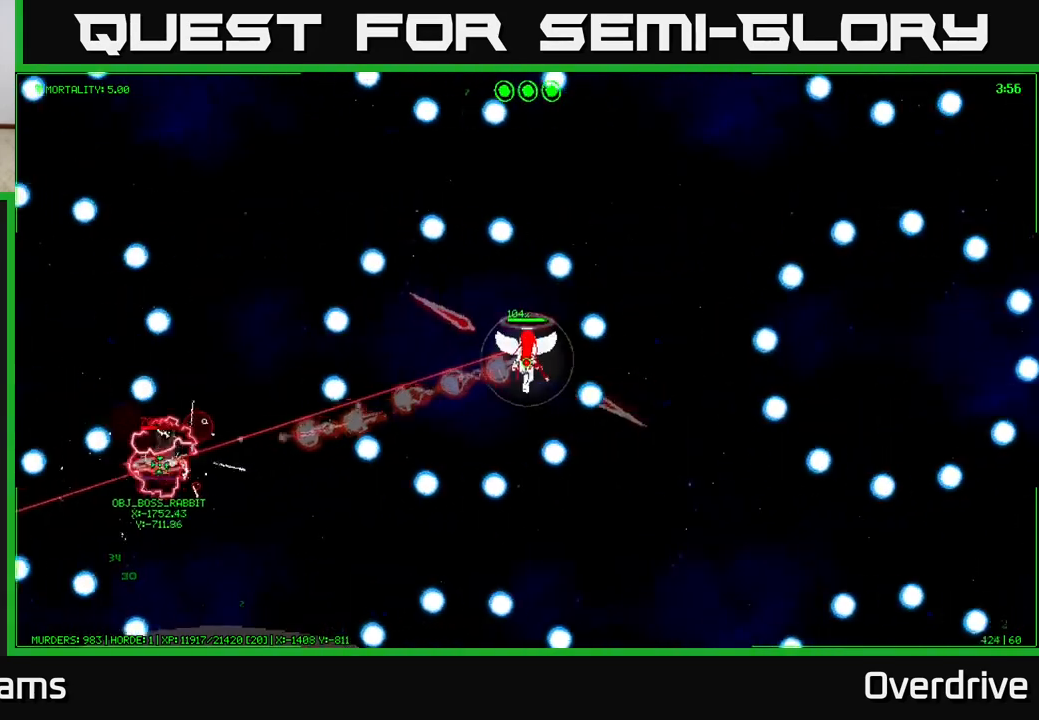
{"dt_ms": 500, "buttons": [], "left_stick": "center", "right_stick": "center", "events": []}
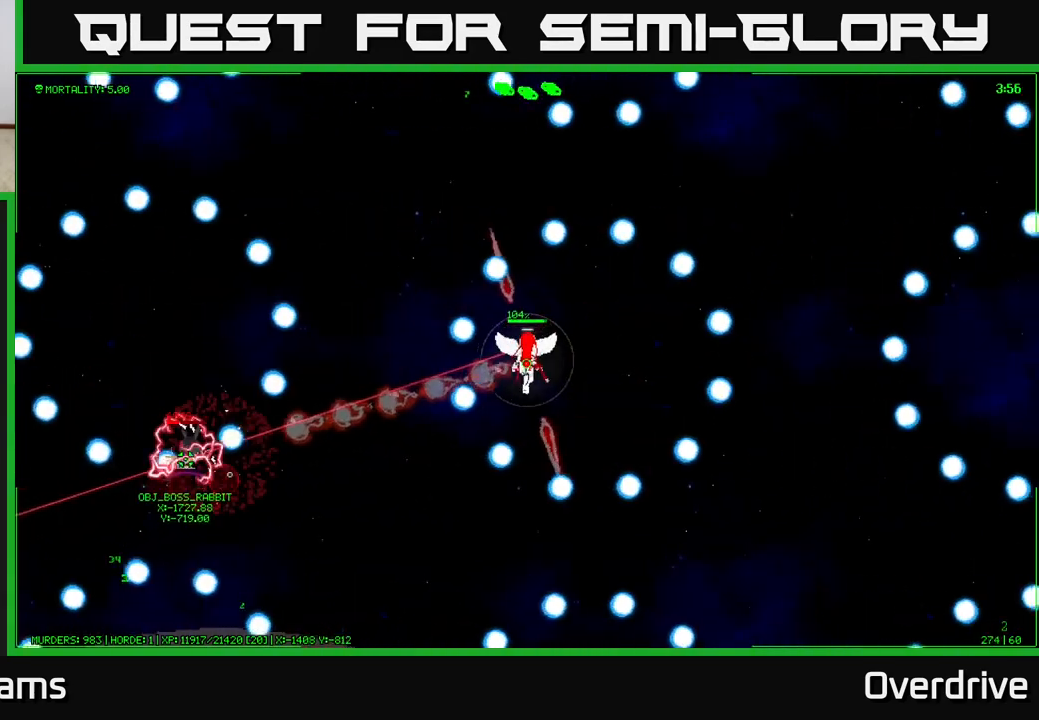
{"dt_ms": 500, "buttons": [], "left_stick": "down", "right_stick": "center", "events": [[250, "left_stick", "down"]]}
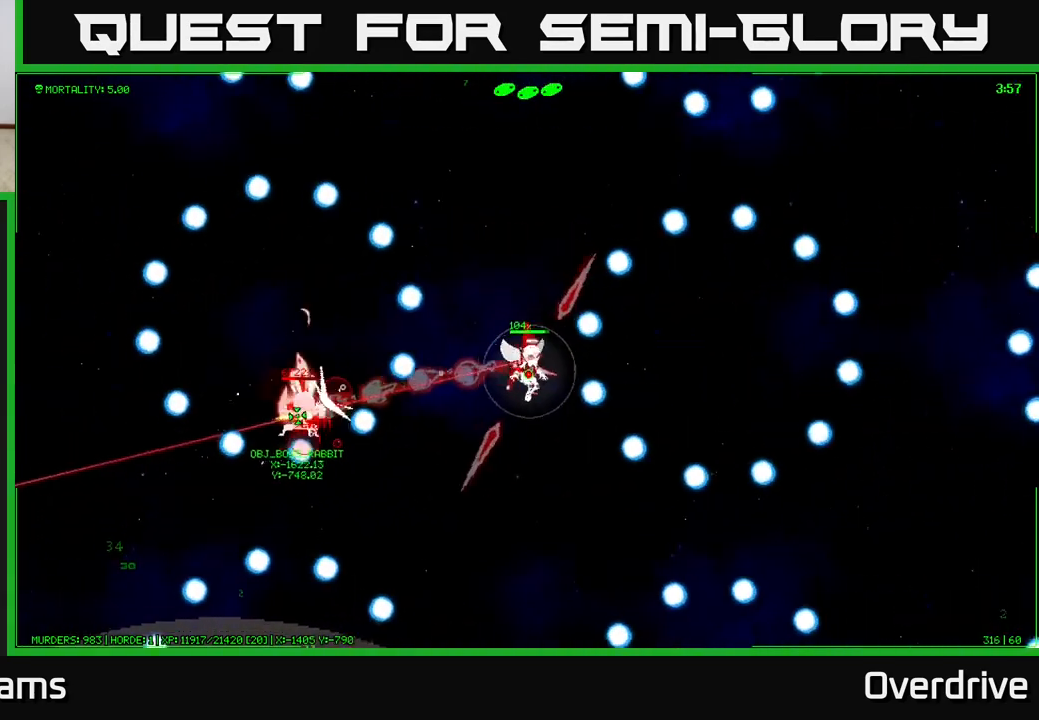
{"dt_ms": 500, "buttons": [], "left_stick": "down-right", "right_stick": "center", "events": [[33, "left_stick", "right"], [133, "left_stick", "down-right"]]}
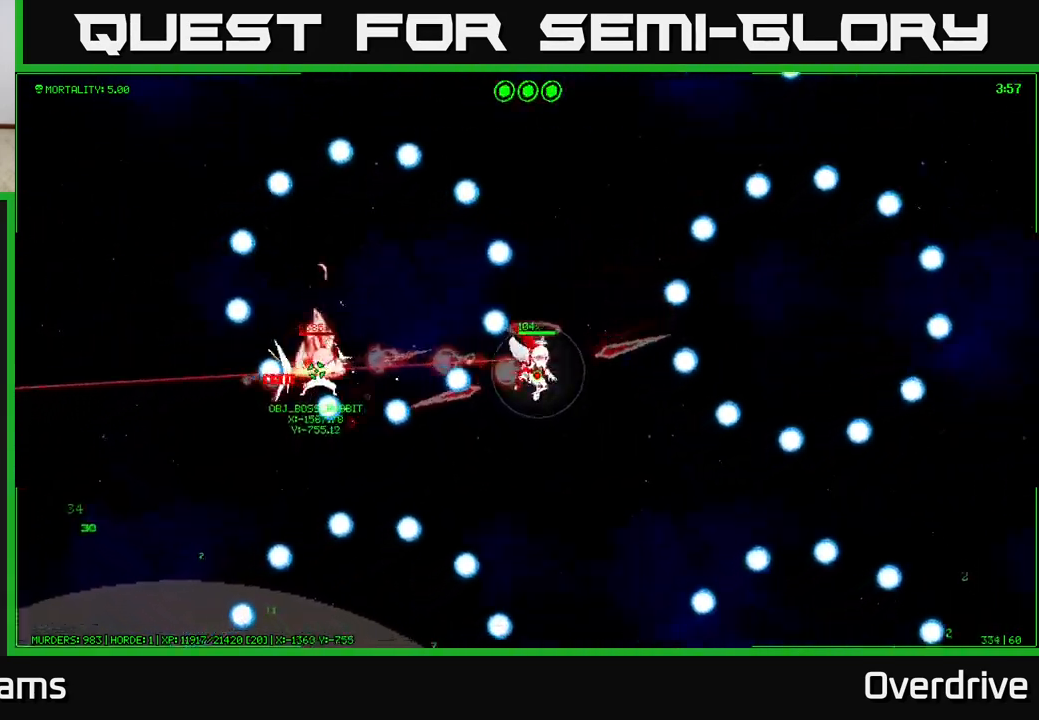
{"dt_ms": 500, "buttons": [], "left_stick": "down-right", "right_stick": "center", "events": []}
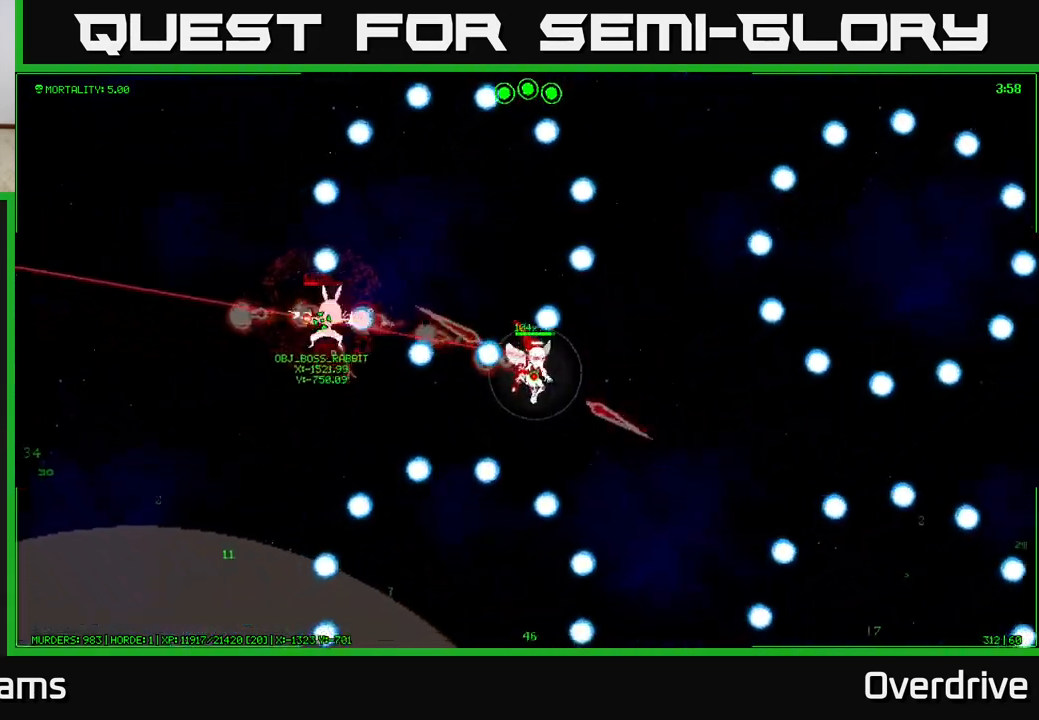
{"dt_ms": 500, "buttons": [], "left_stick": "down-left", "right_stick": "center", "events": [[17, "left_stick", "down"], [133, "left_stick", "down-left"]]}
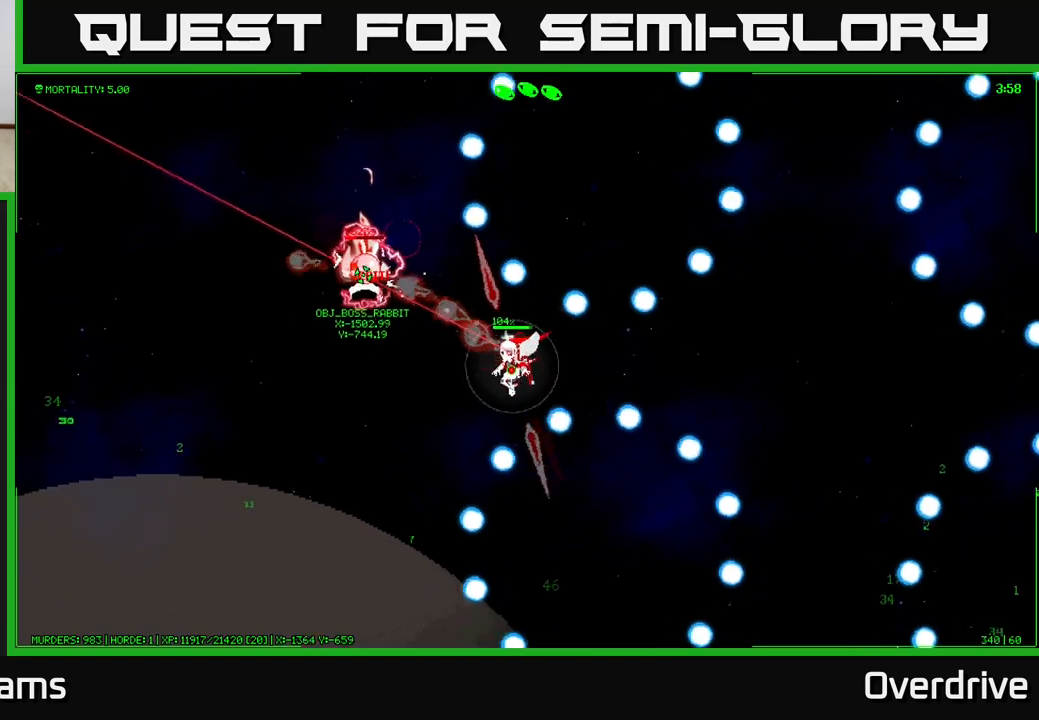
{"dt_ms": 500, "buttons": [], "left_stick": "down-left", "right_stick": "center", "events": []}
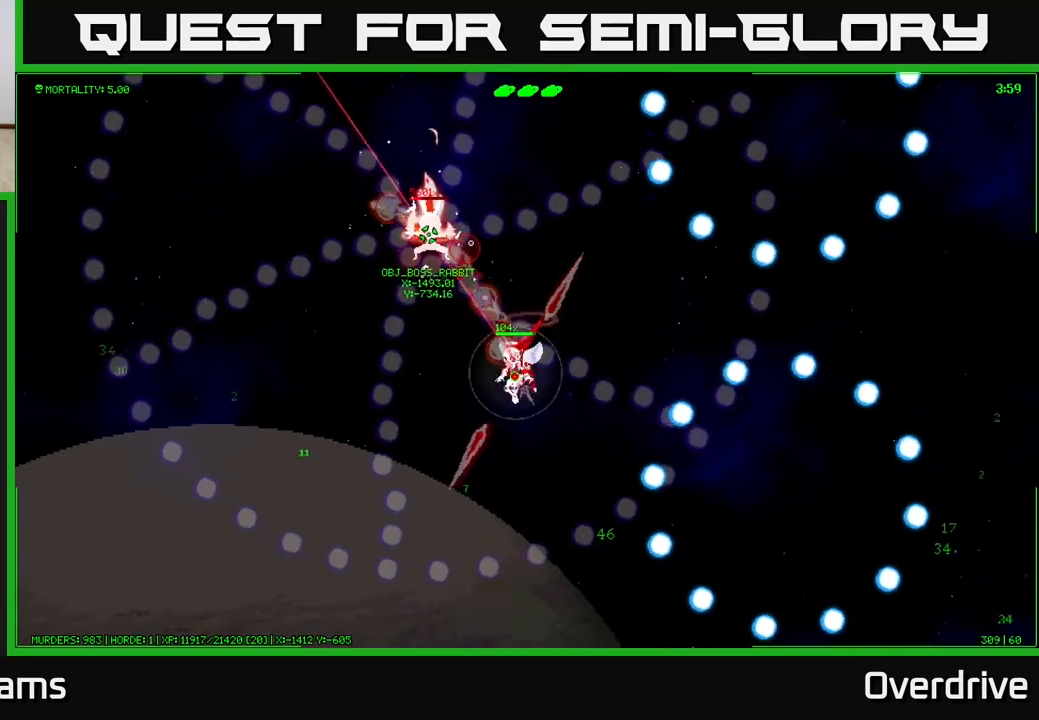
{"dt_ms": 500, "buttons": [], "left_stick": "up-left", "right_stick": "center", "events": [[67, "left_stick", "down-right"], [183, "left_stick", "up"], [450, "left_stick", "up-left"]]}
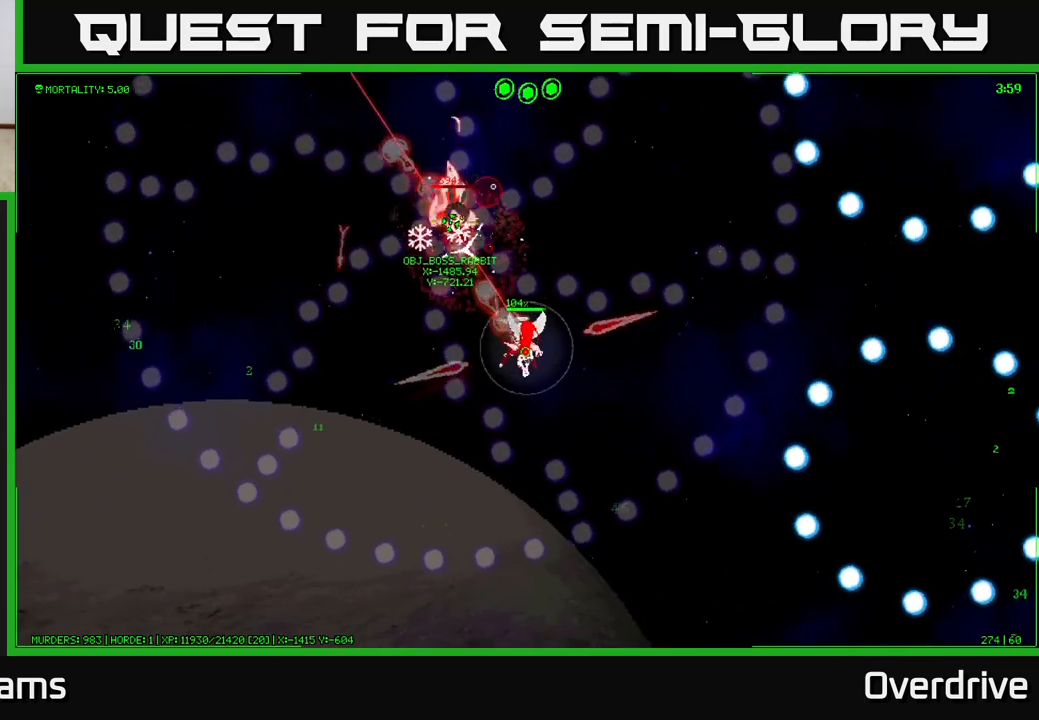
{"dt_ms": 500, "buttons": [], "left_stick": "center", "right_stick": "center", "events": [[133, "left_stick", "up"], [267, "left_stick", "up-left"], [400, "left_stick", "center"]]}
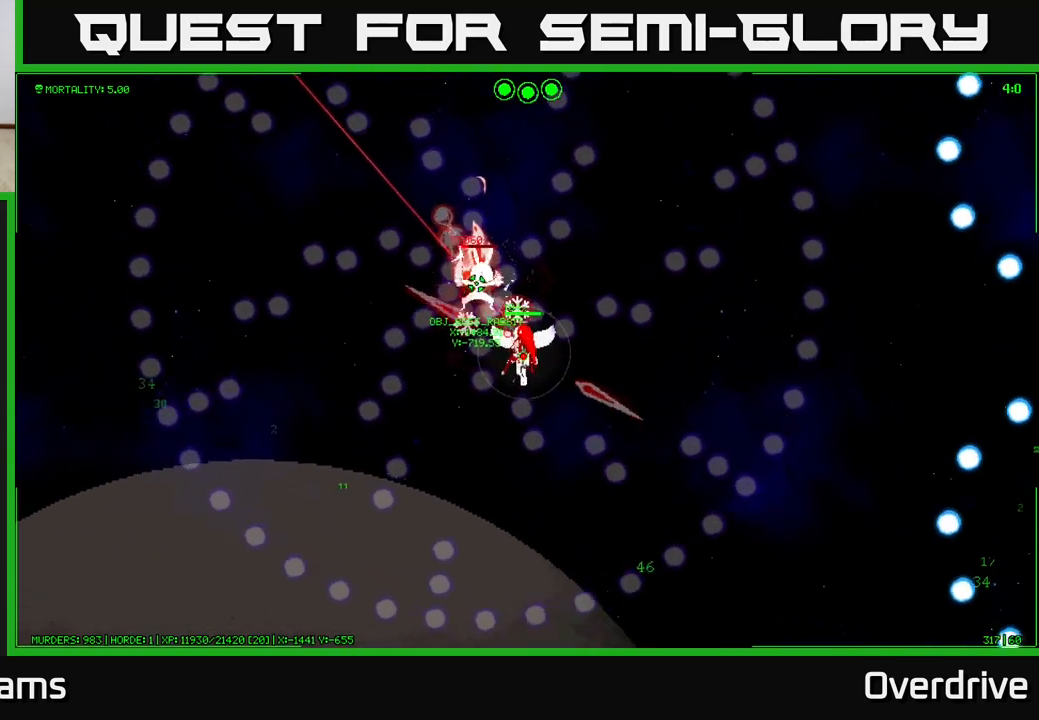
{"dt_ms": 500, "buttons": [], "left_stick": "center", "right_stick": "center", "events": [[367, "left_stick", "up"], [500, "left_stick", "center"]]}
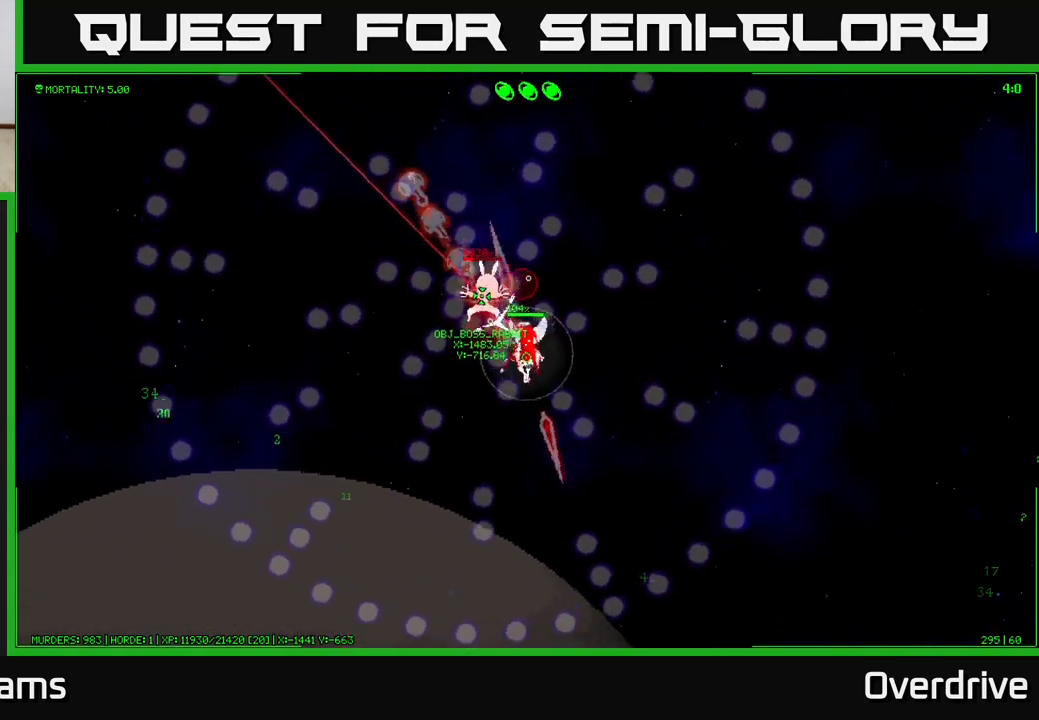
{"dt_ms": 500, "buttons": [], "left_stick": "center", "right_stick": "center", "events": [[267, "left_stick", "up-right"], [367, "left_stick", "center"]]}
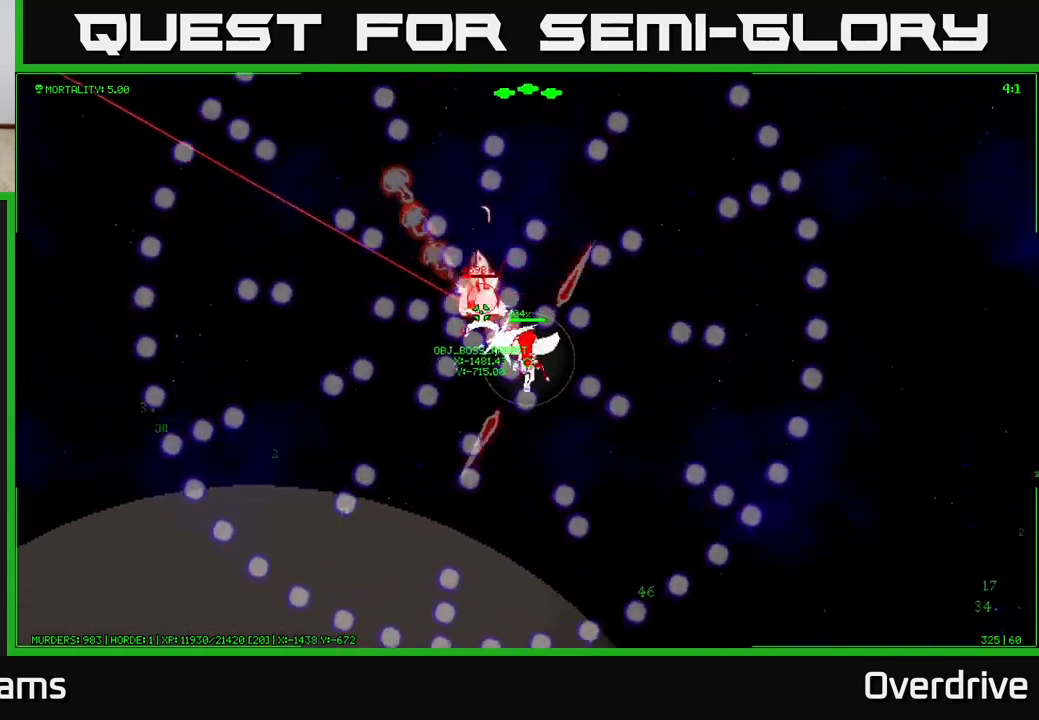
{"dt_ms": 500, "buttons": [], "left_stick": "center", "right_stick": "center", "events": [[100, "left_stick", "up"], [300, "left_stick", "center"]]}
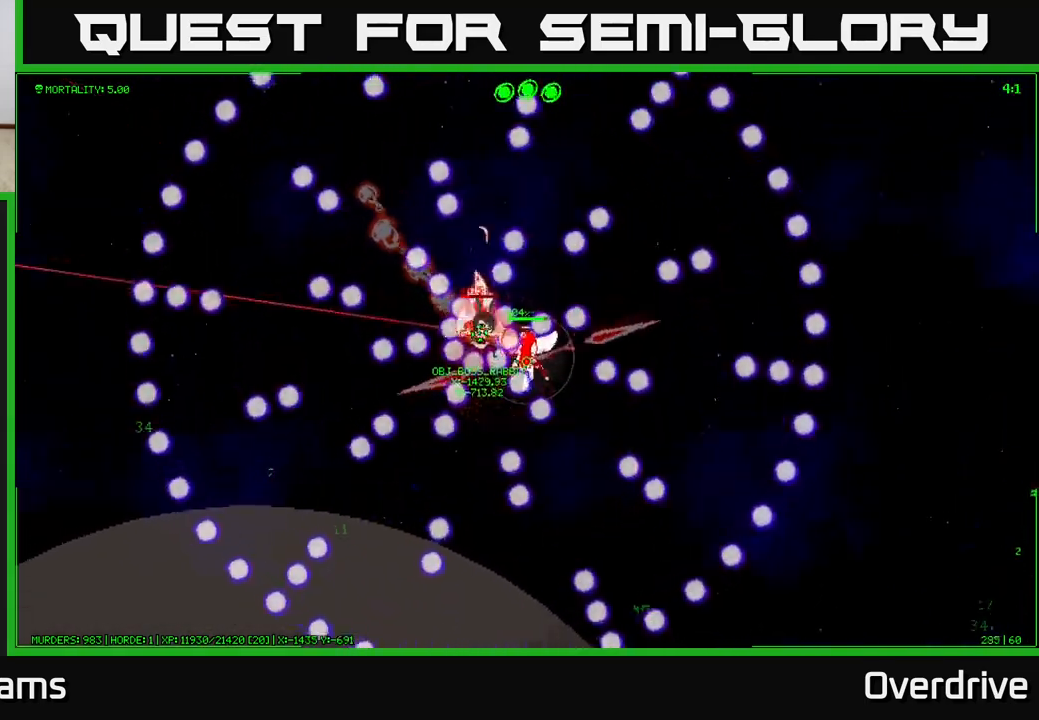
{"dt_ms": 500, "buttons": [], "left_stick": "center", "right_stick": "center", "events": [[117, "left_stick", "up"], [250, "left_stick", "center"]]}
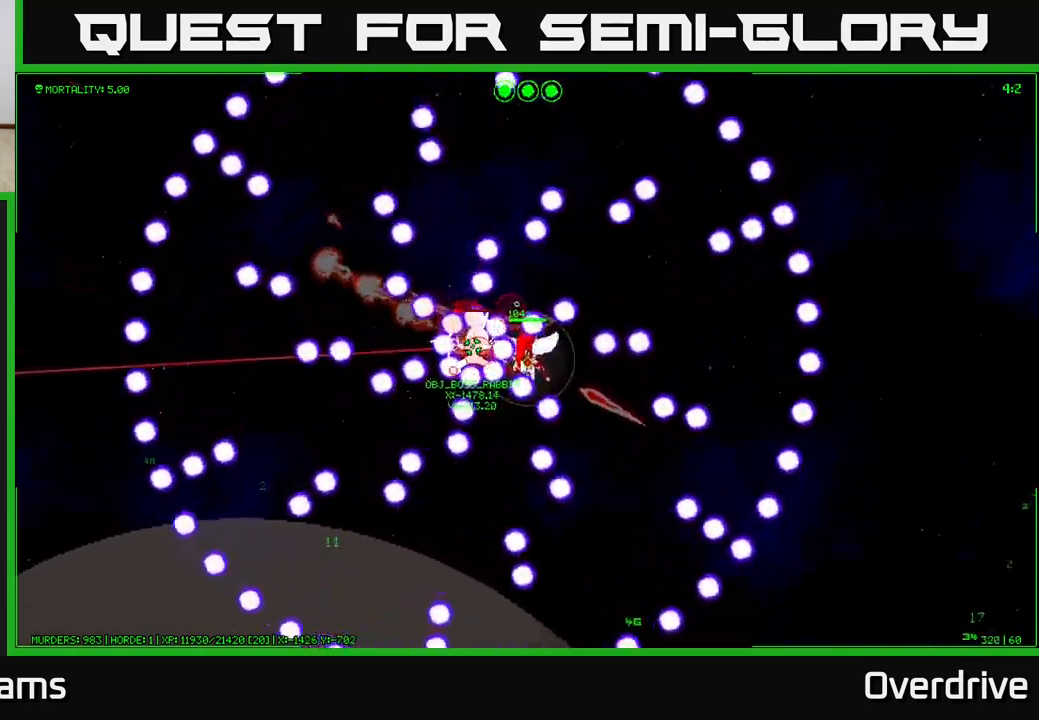
{"dt_ms": 500, "buttons": [], "left_stick": "center", "right_stick": "center", "events": [[83, "left_stick", "up"], [200, "left_stick", "center"]]}
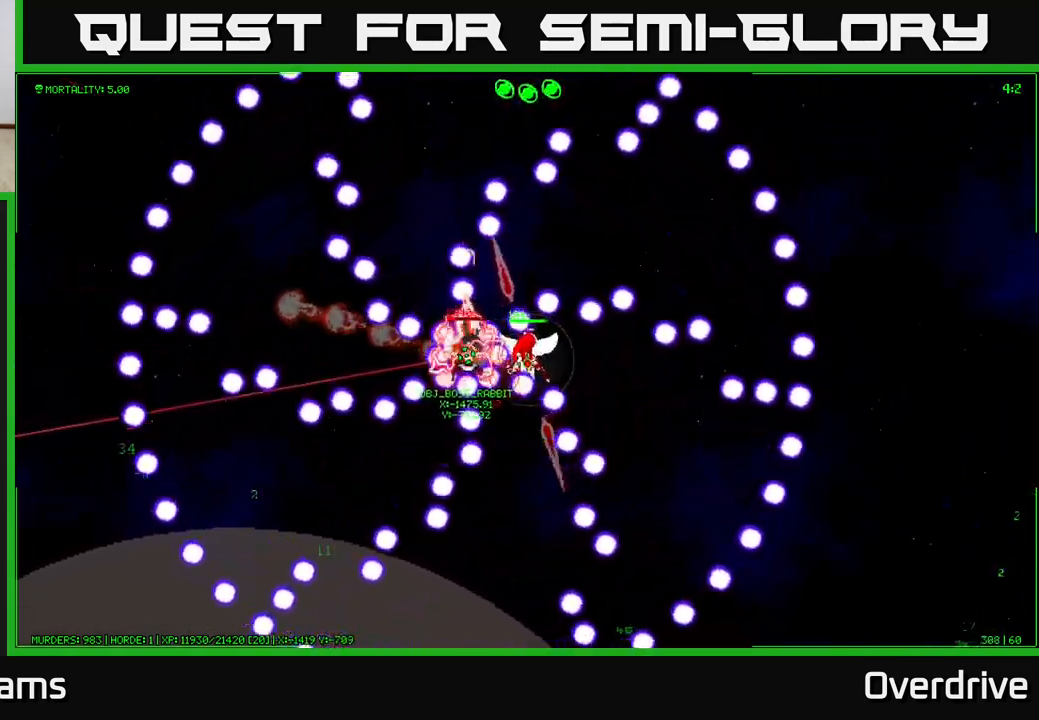
{"dt_ms": 500, "buttons": [], "left_stick": "center", "right_stick": "center", "events": [[50, "left_stick", "up"], [200, "left_stick", "center"]]}
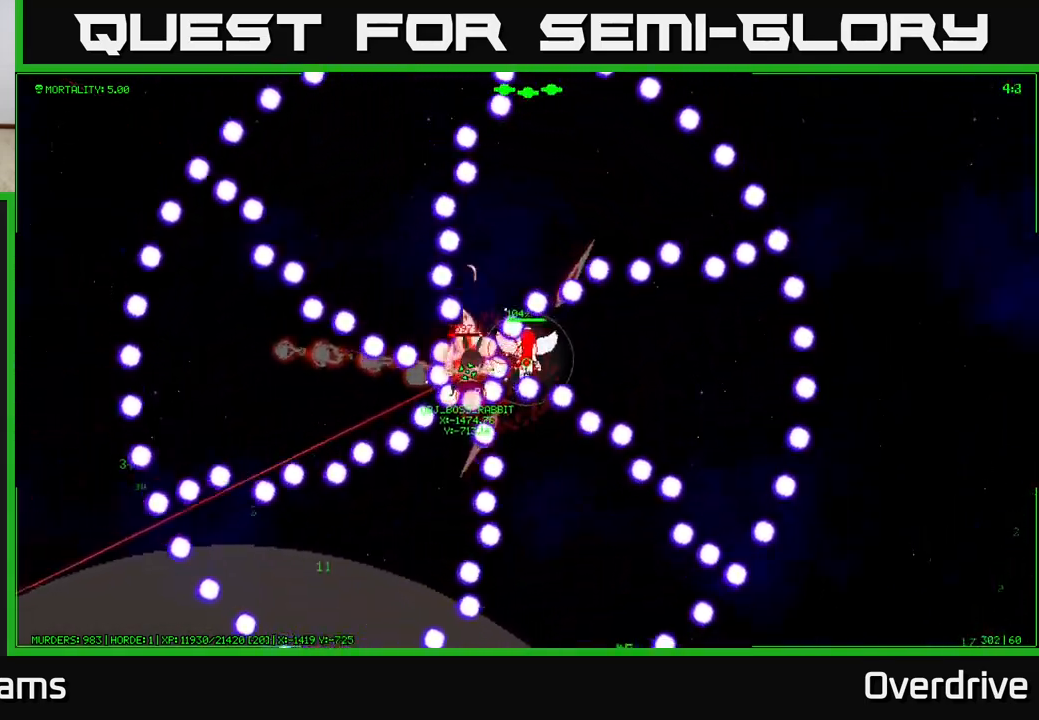
{"dt_ms": 500, "buttons": [], "left_stick": "up-left", "right_stick": "center", "events": [[50, "left_stick", "up"], [200, "left_stick", "center"], [483, "left_stick", "up-left"]]}
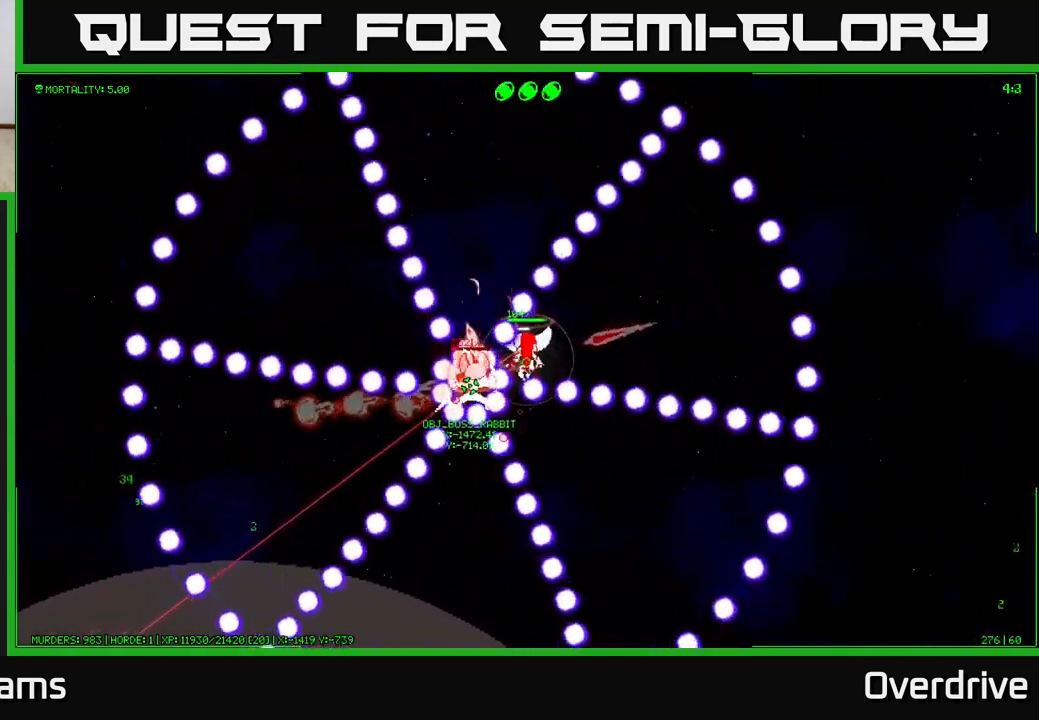
{"dt_ms": 500, "buttons": [], "left_stick": "up", "right_stick": "center", "events": [[83, "left_stick", "center"], [500, "left_stick", "up"]]}
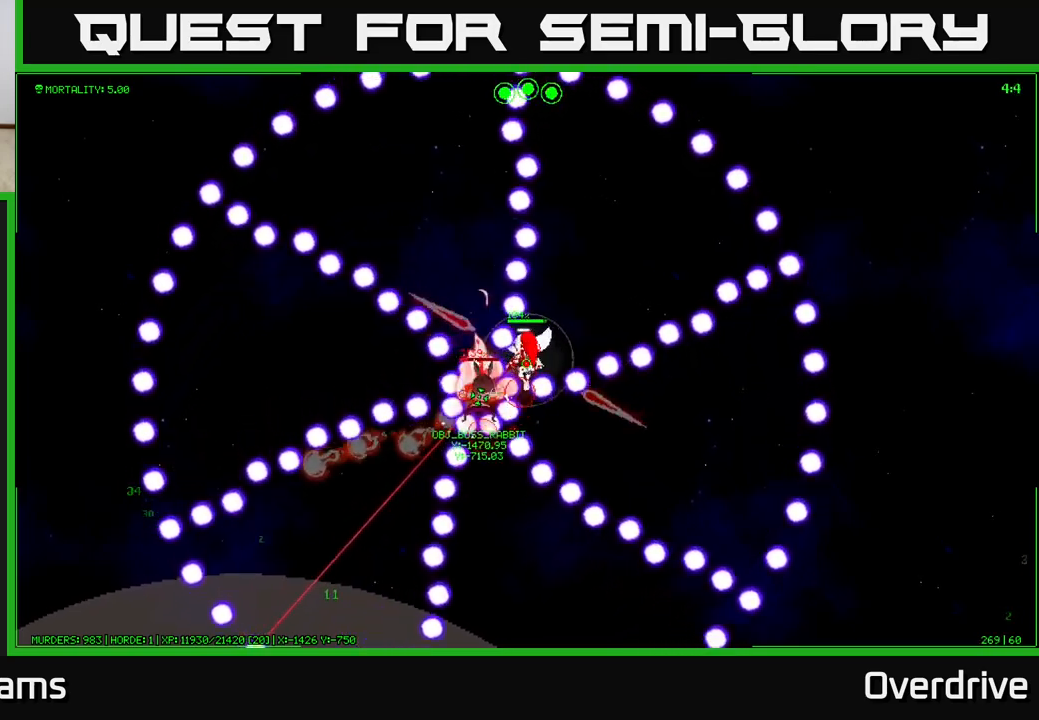
{"dt_ms": 1000, "buttons": [], "left_stick": "center", "right_stick": "center", "events": [[167, "left_stick", "center"], [367, "left_stick", "up-left"], [483, "left_stick", "center"], [833, "left_stick", "up-left"], [950, "left_stick", "center"]]}